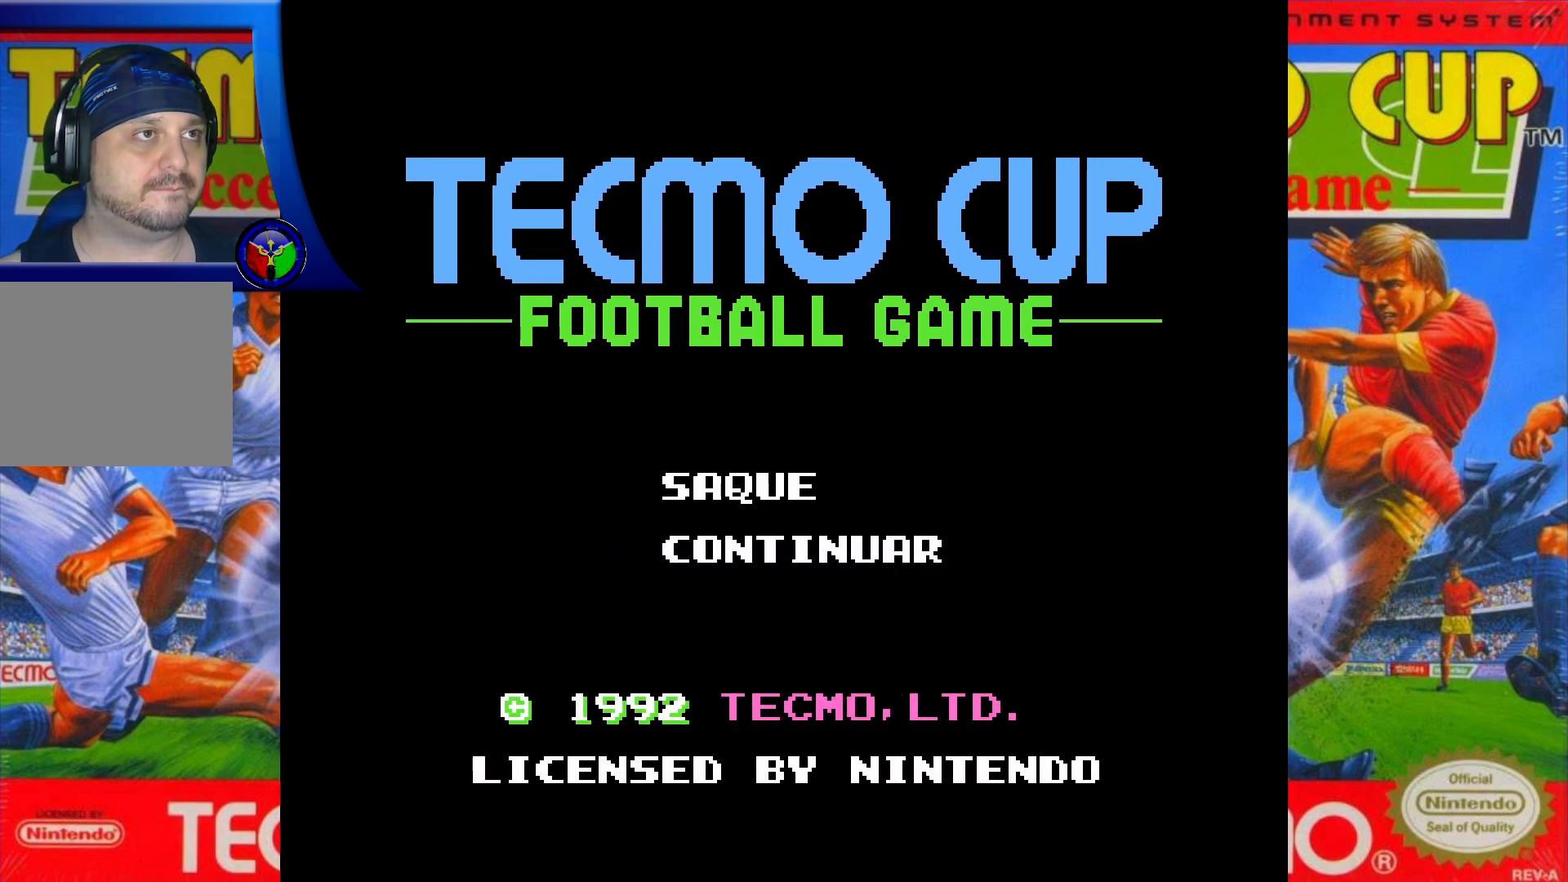
Gameplay with a controller (Xbox layout); each line is a JSON object with the inputs held at the frame after it. "events" lists button and stick changes between this image and that frame as [ms after this image, input, new state], when the widget could be followed in between. Not read: L3 R3 left_stick right_stick.
{"buttons": [], "events": [[217, "DPAD_DOWN", "down"], [383, "DPAD_DOWN", "up"]]}
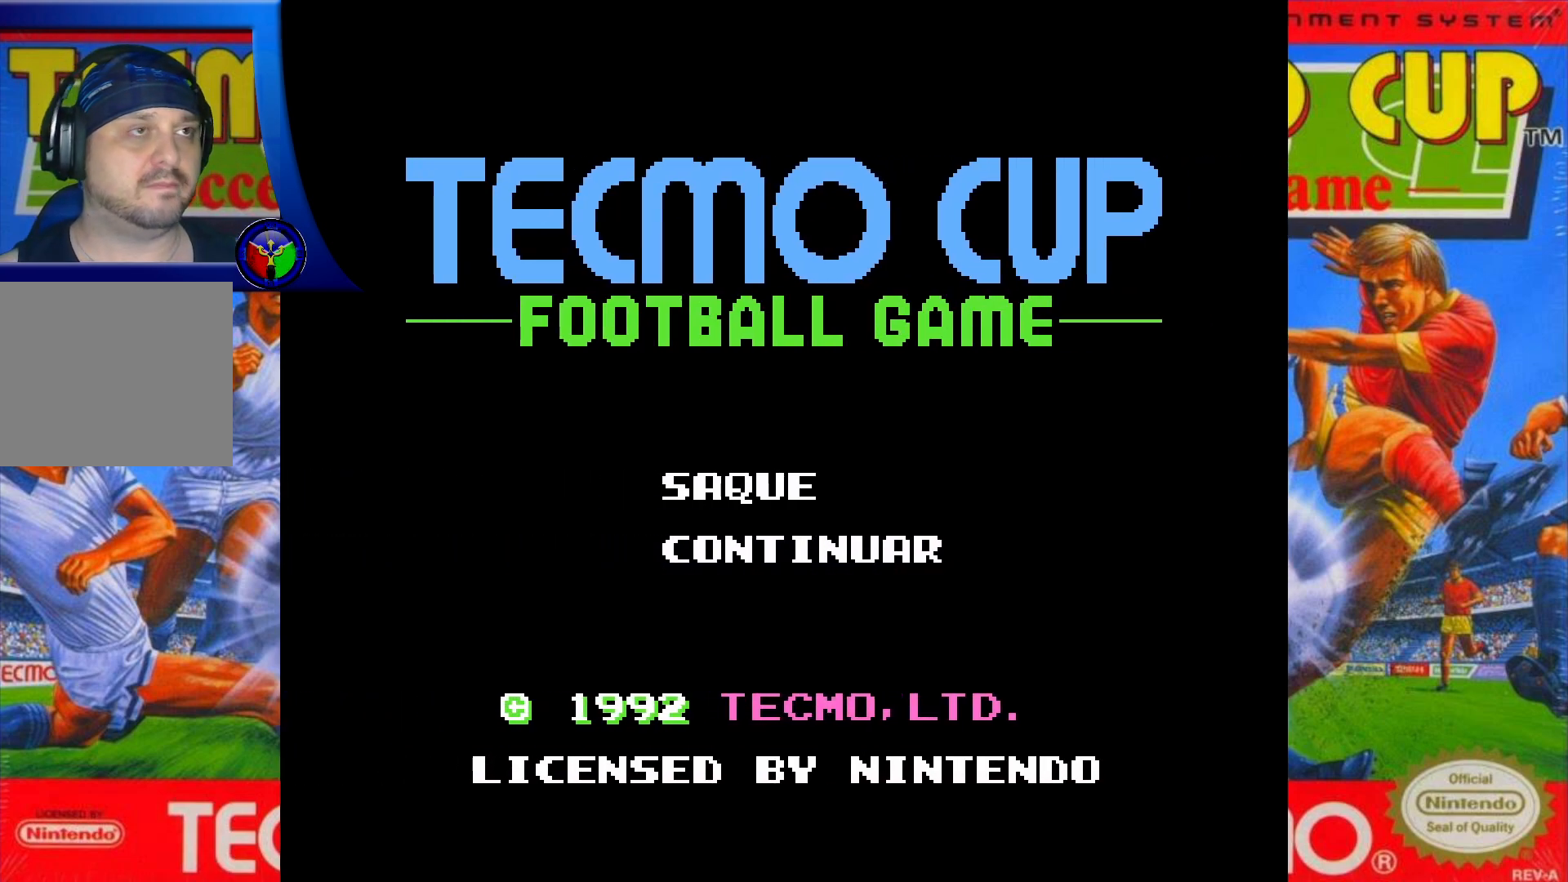
{"buttons": [], "events": []}
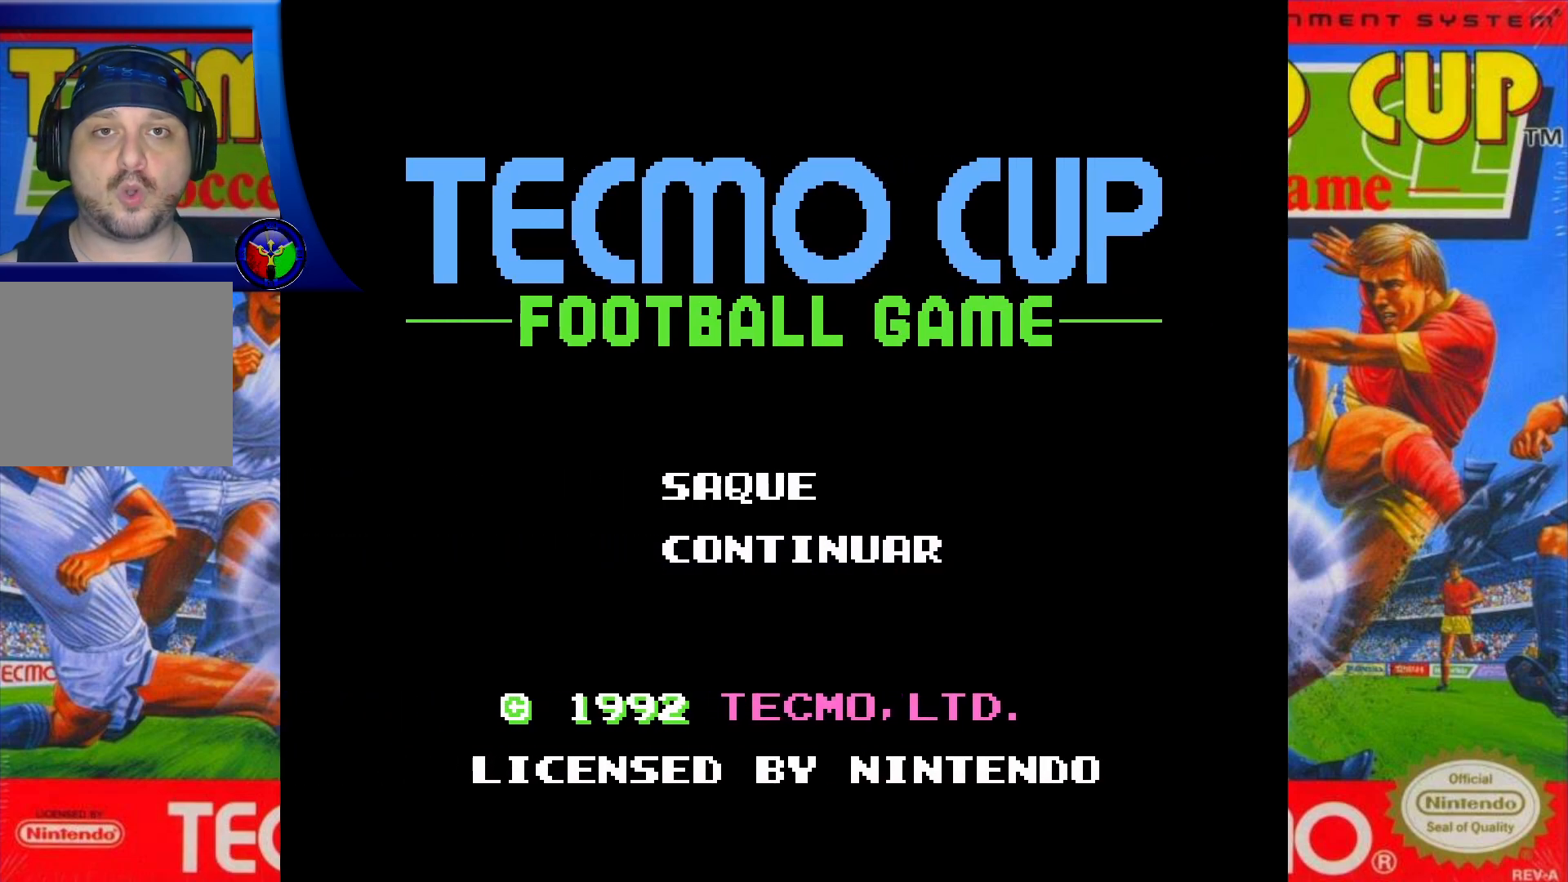
{"buttons": [], "events": []}
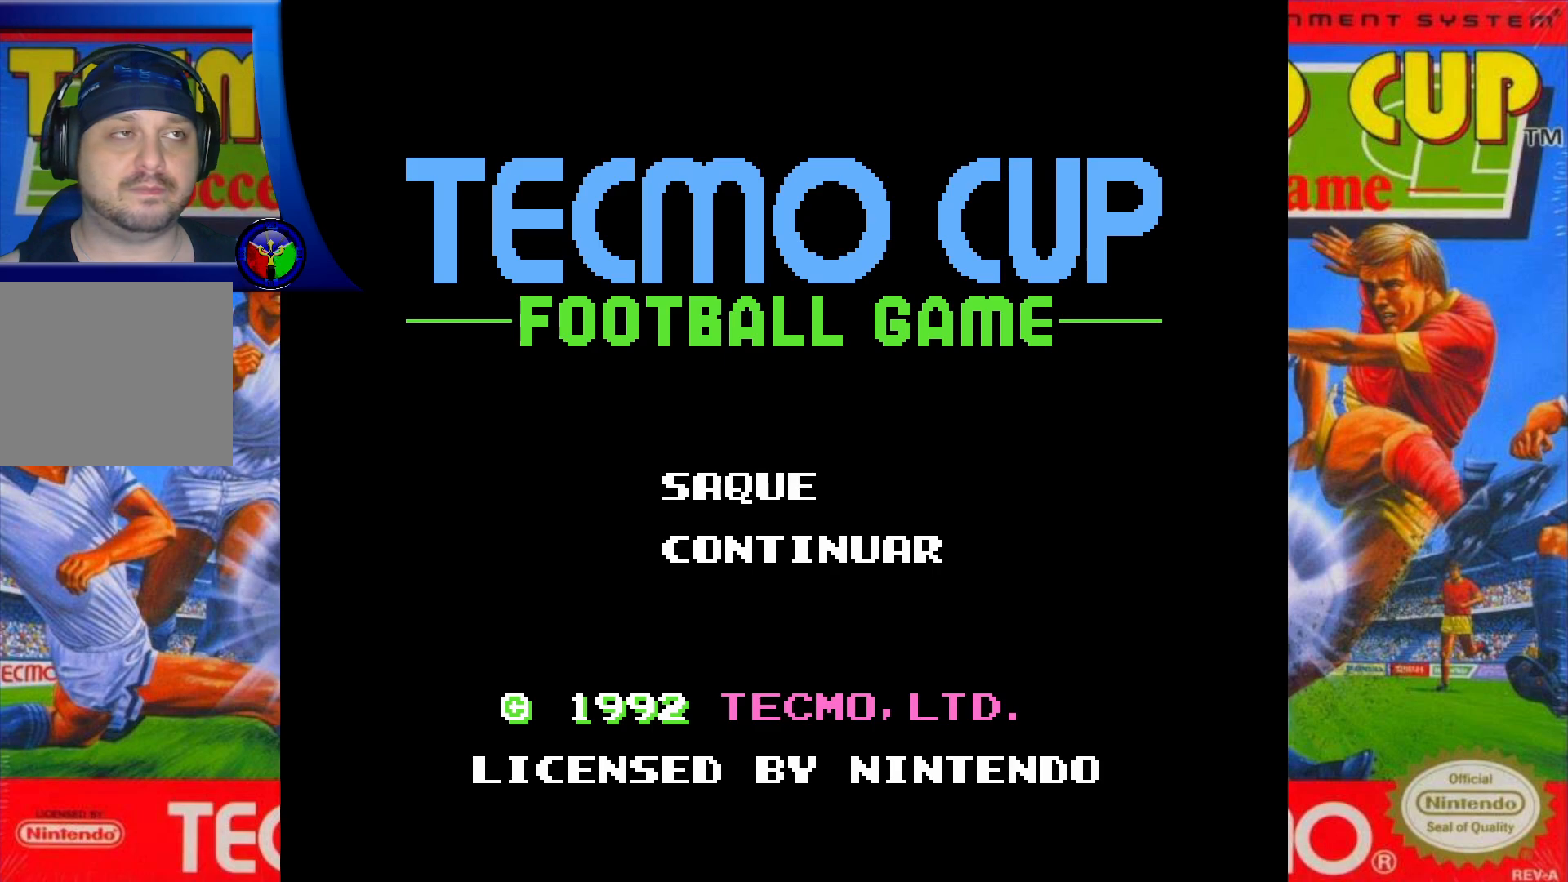
{"buttons": ["START"], "events": [[433, "START", "down"]]}
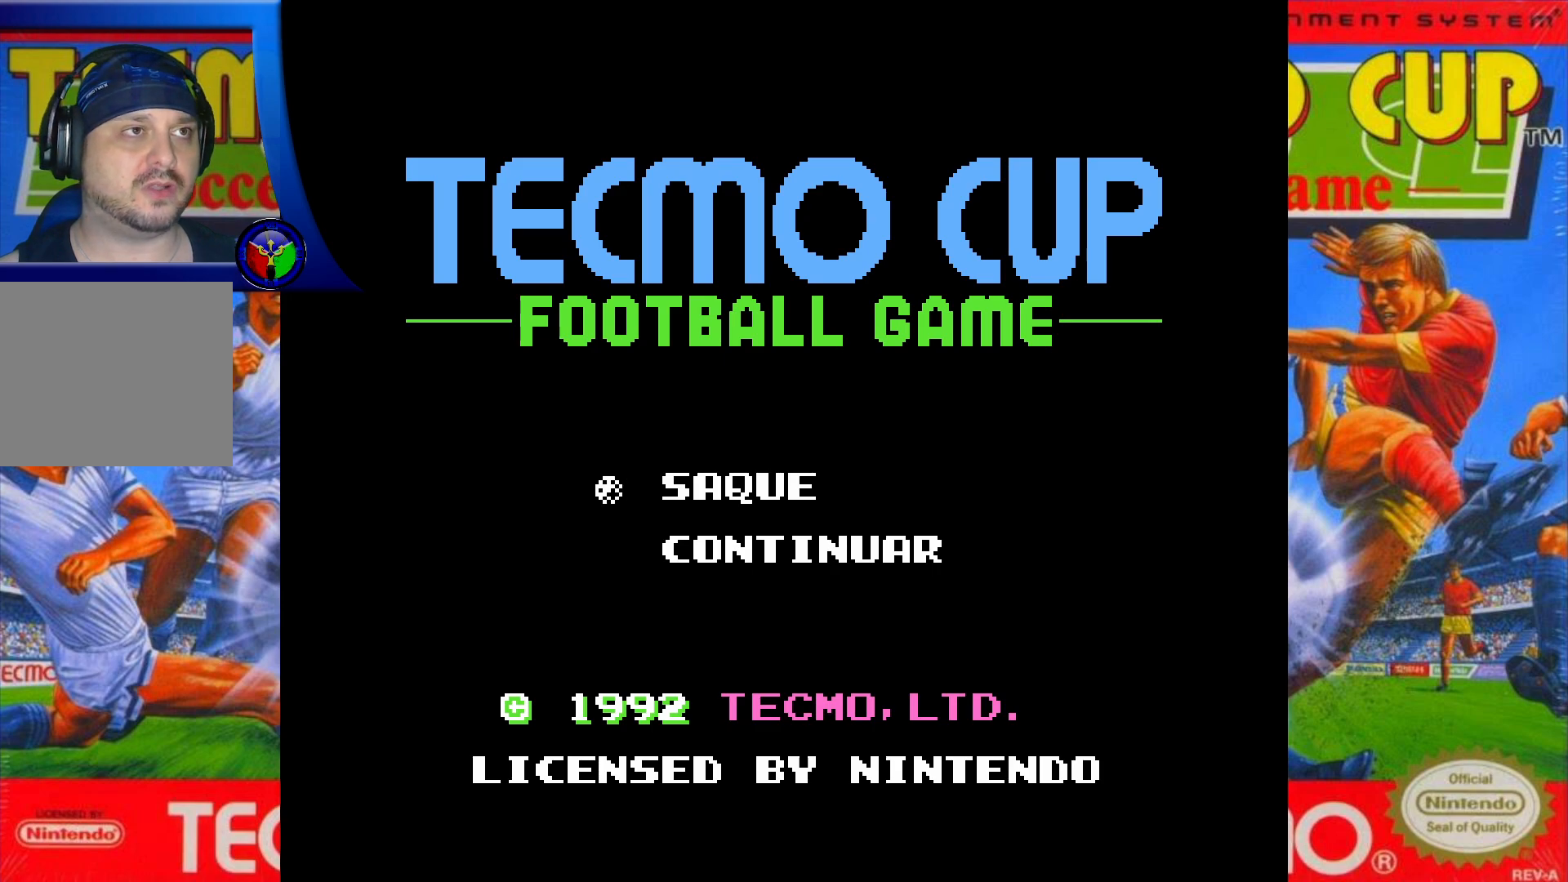
{"buttons": [], "events": [[50, "START", "up"]]}
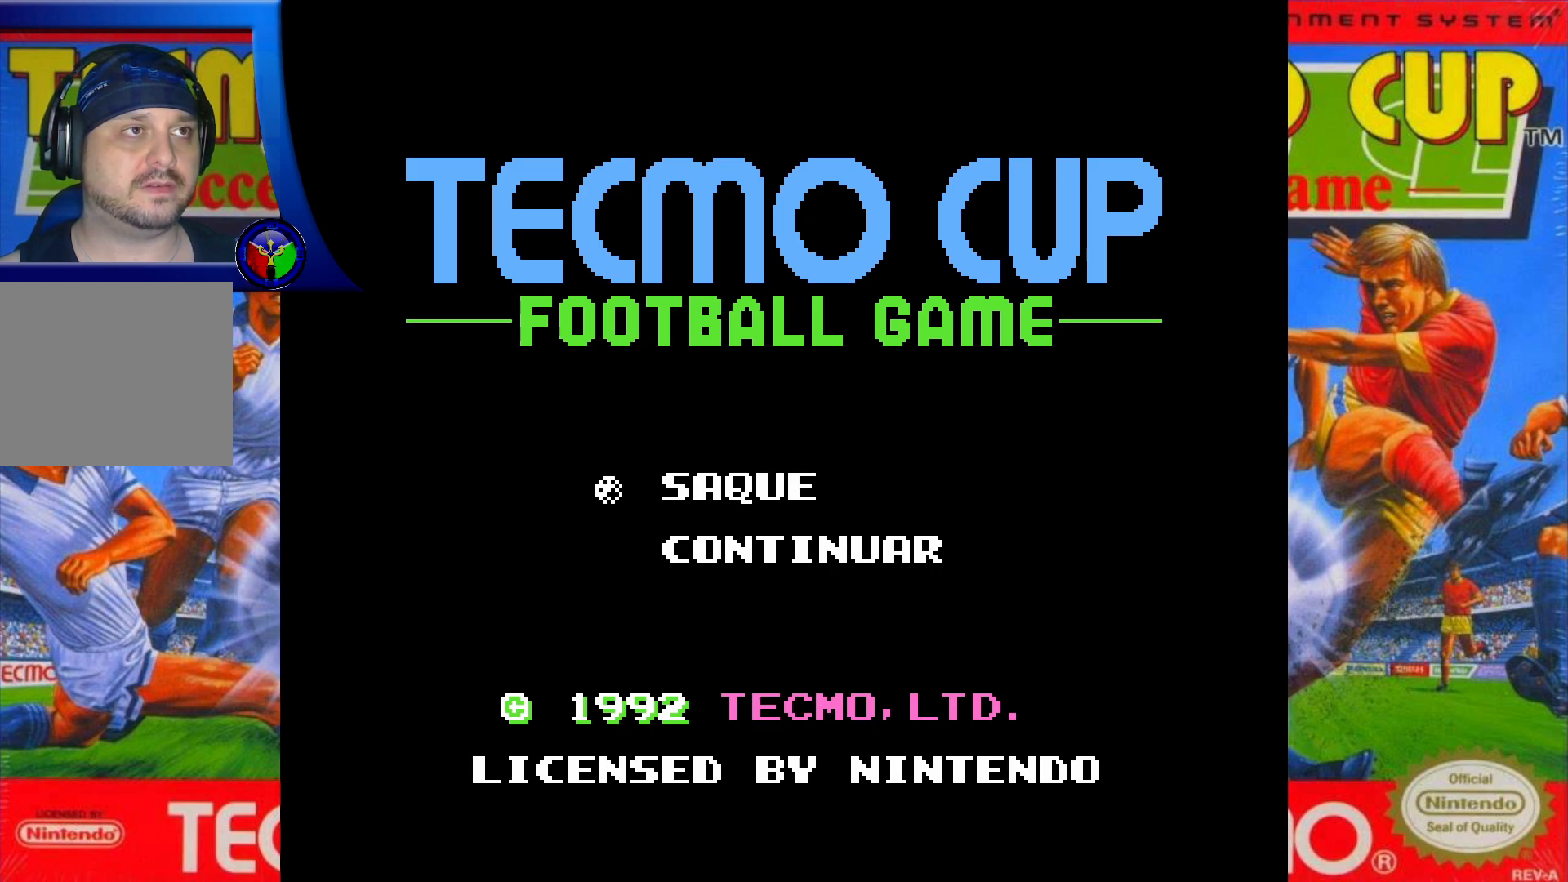
{"buttons": [], "events": [[300, "START", "down"], [433, "START", "up"]]}